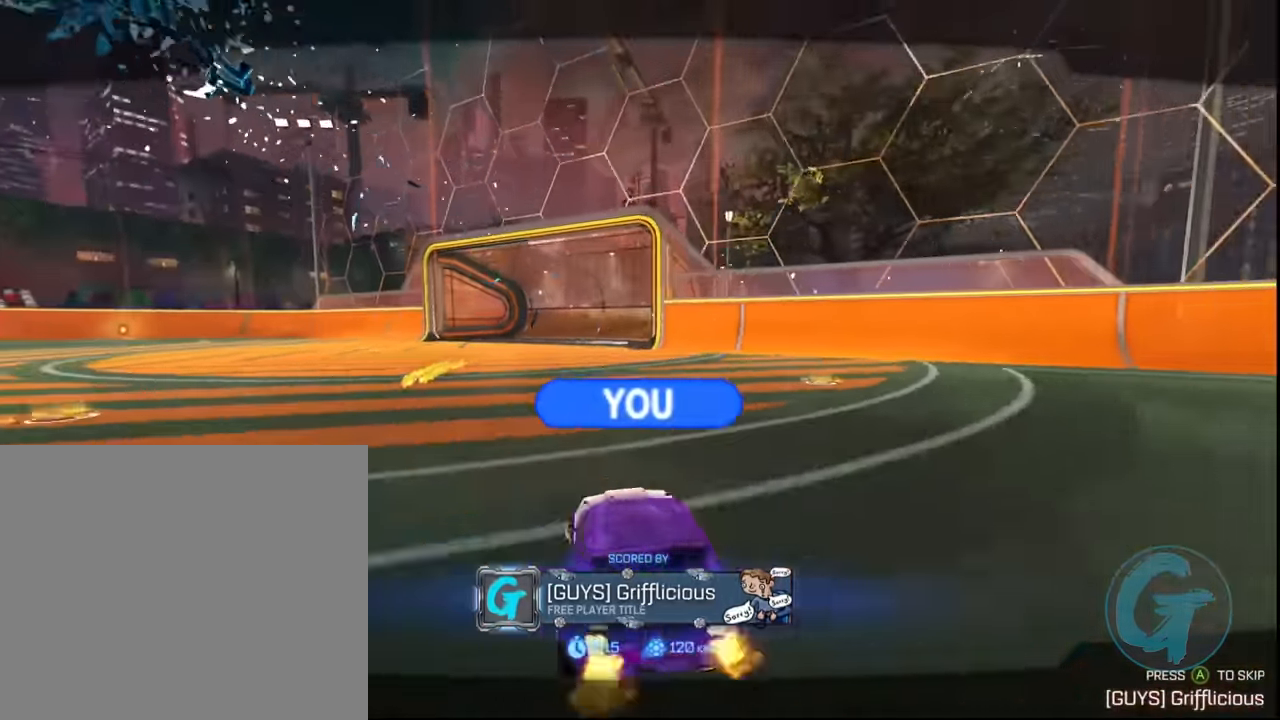
Gameplay with a controller (PlayStation layout); each line is a JSON object with the inputs held at the frame after it. "events" lists button and stick changes between this image and that frame as [ms after this image, input, new state], when the widget could be followed in between. Not read: L3 R3 right_stick.
{"buttons": ["R2"], "left_stick": "center", "events": [[200, "CIRCLE", "down"], [200, "R2", "down"], [267, "CIRCLE", "up"]]}
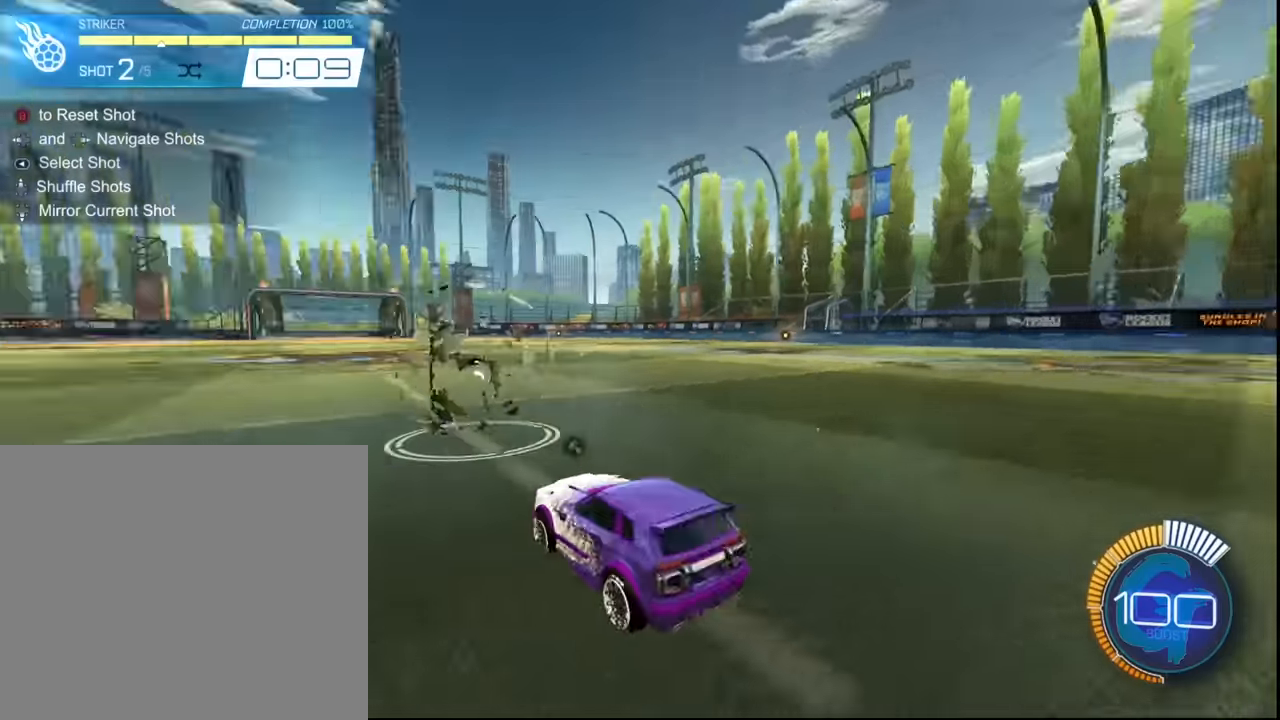
{"buttons": ["R2"], "left_stick": "center", "events": [[334, "SQUARE", "down"], [434, "SQUARE", "up"]]}
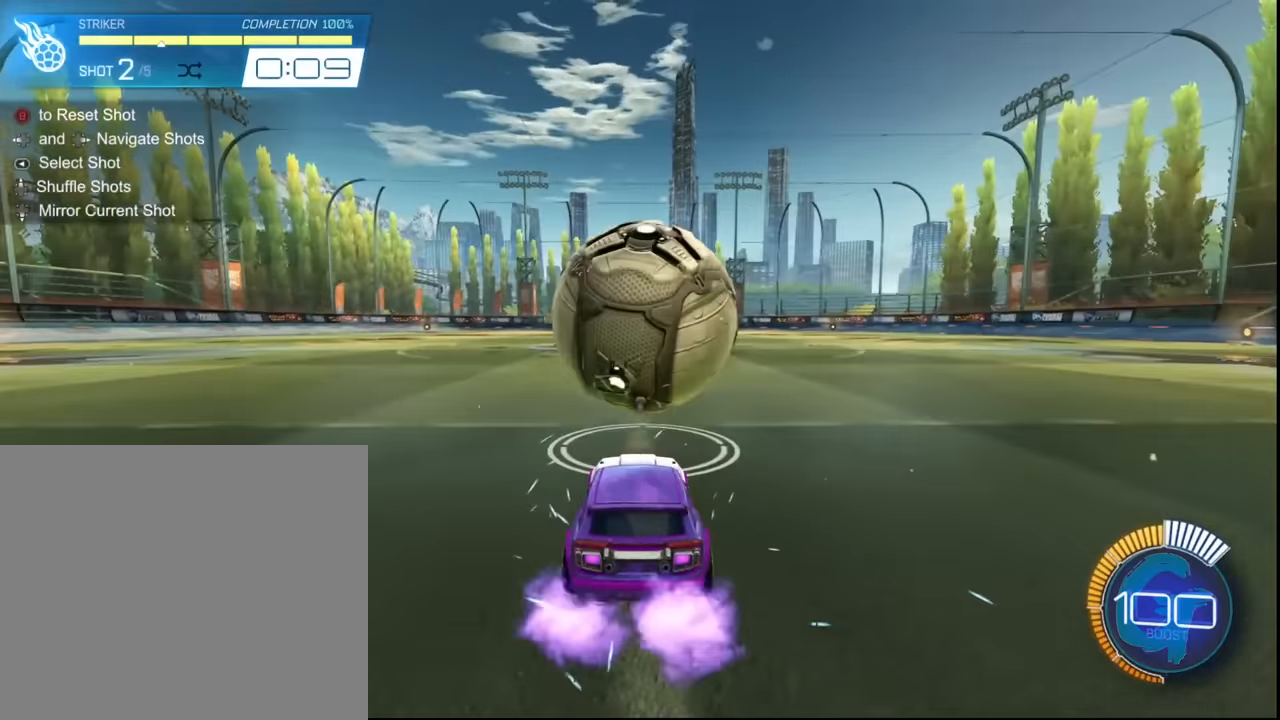
{"buttons": ["R2"], "left_stick": "center", "events": []}
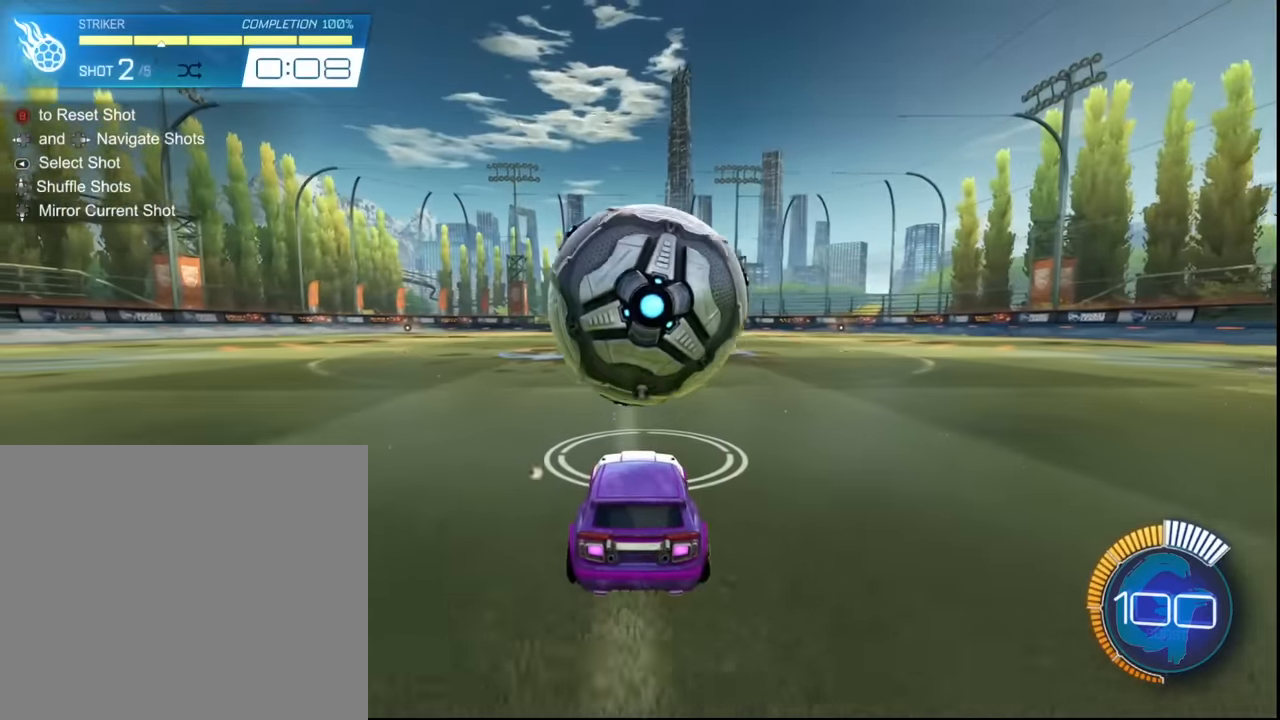
{"buttons": ["R2"], "left_stick": "left", "events": [[167, "SQUARE", "down"], [234, "left_stick", "right"], [301, "SQUARE", "up"], [301, "left_stick", "center"], [501, "left_stick", "left"]]}
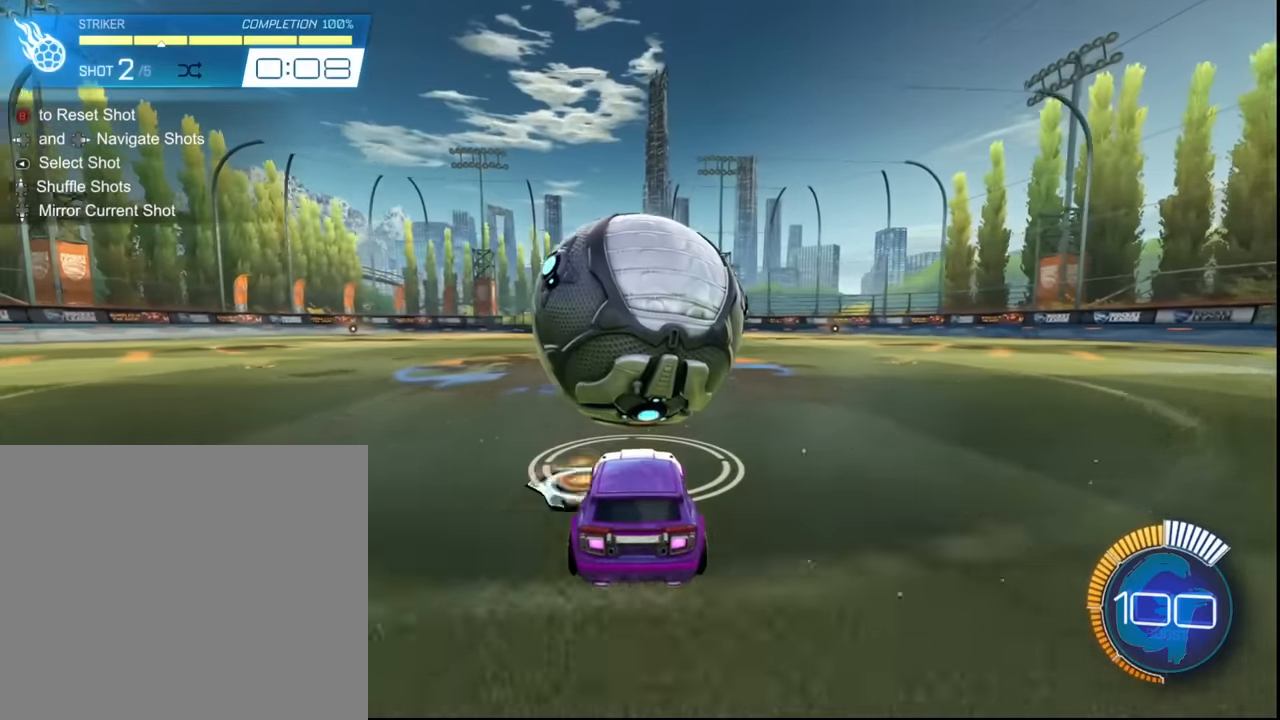
{"buttons": ["R2"], "left_stick": "center", "events": [[100, "SQUARE", "down"], [100, "left_stick", "center"], [200, "SQUARE", "up"], [267, "SQUARE", "down"], [467, "SQUARE", "up"]]}
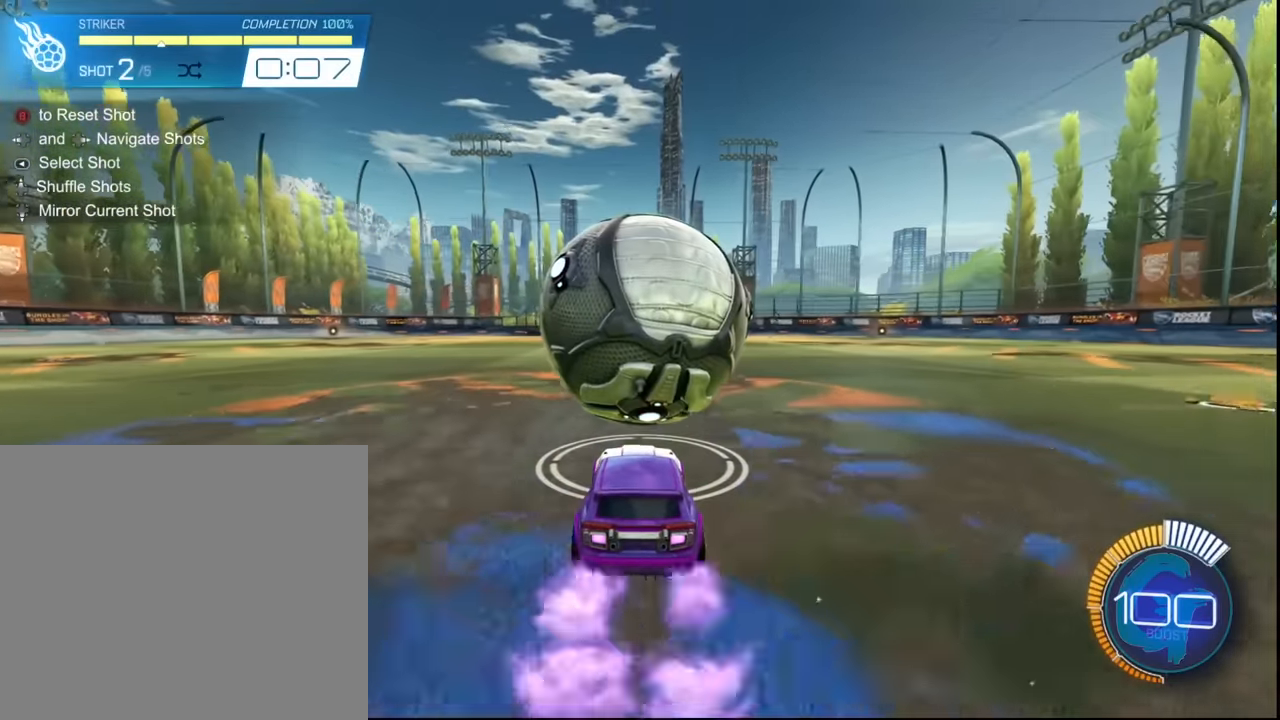
{"buttons": ["SQUARE", "R2"], "left_stick": "right", "events": [[100, "SQUARE", "down"], [301, "left_stick", "right"], [367, "CROSS", "down"], [501, "CROSS", "up"]]}
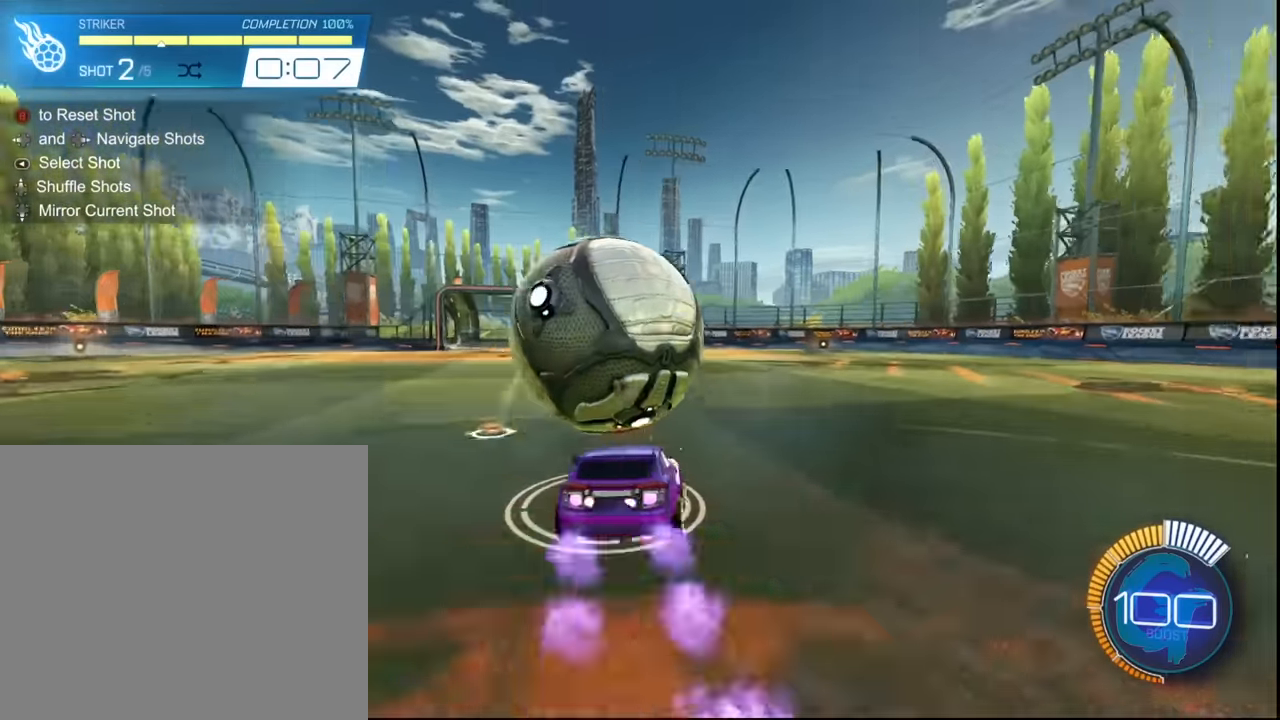
{"buttons": ["CROSS", "SQUARE", "L1", "R2"], "left_stick": "up-right", "events": [[67, "L1", "down"], [167, "CROSS", "down"], [167, "left_stick", "down-left"], [333, "left_stick", "up-right"]]}
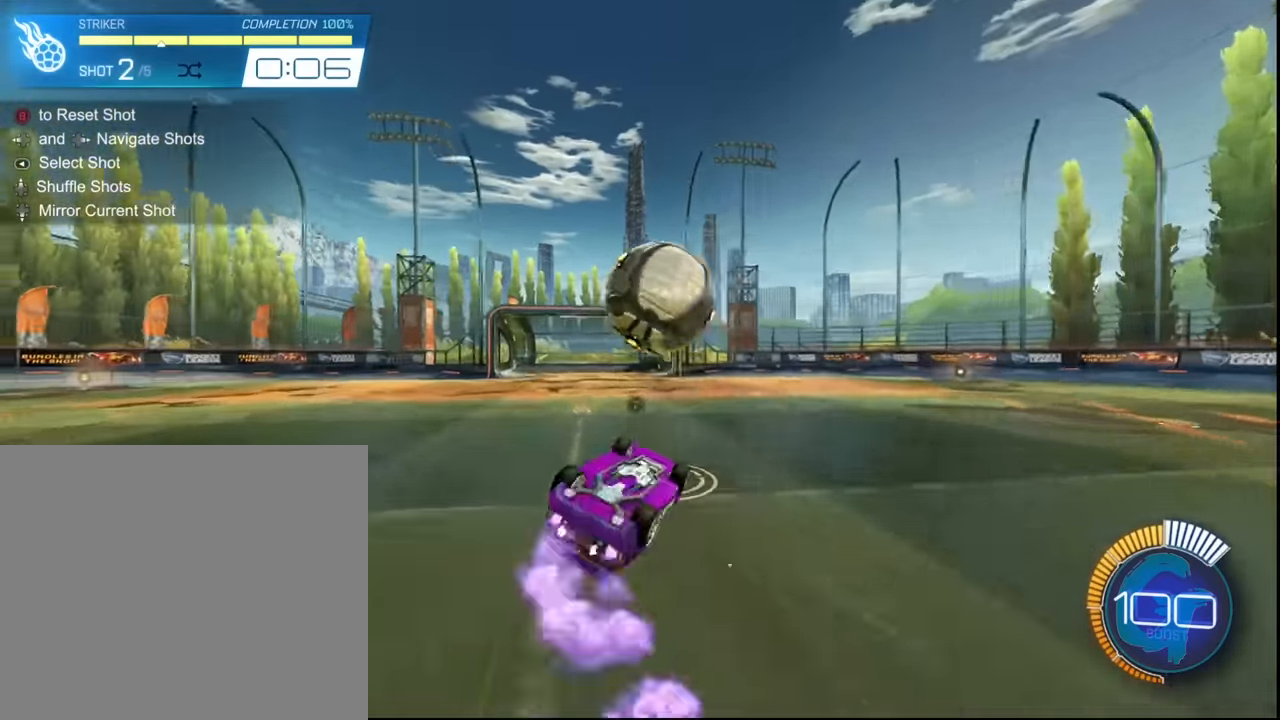
{"buttons": ["R2"], "left_stick": "up-left", "events": [[67, "left_stick", "up"], [134, "CROSS", "up"], [134, "SQUARE", "up"], [467, "L1", "up"], [467, "left_stick", "up-left"]]}
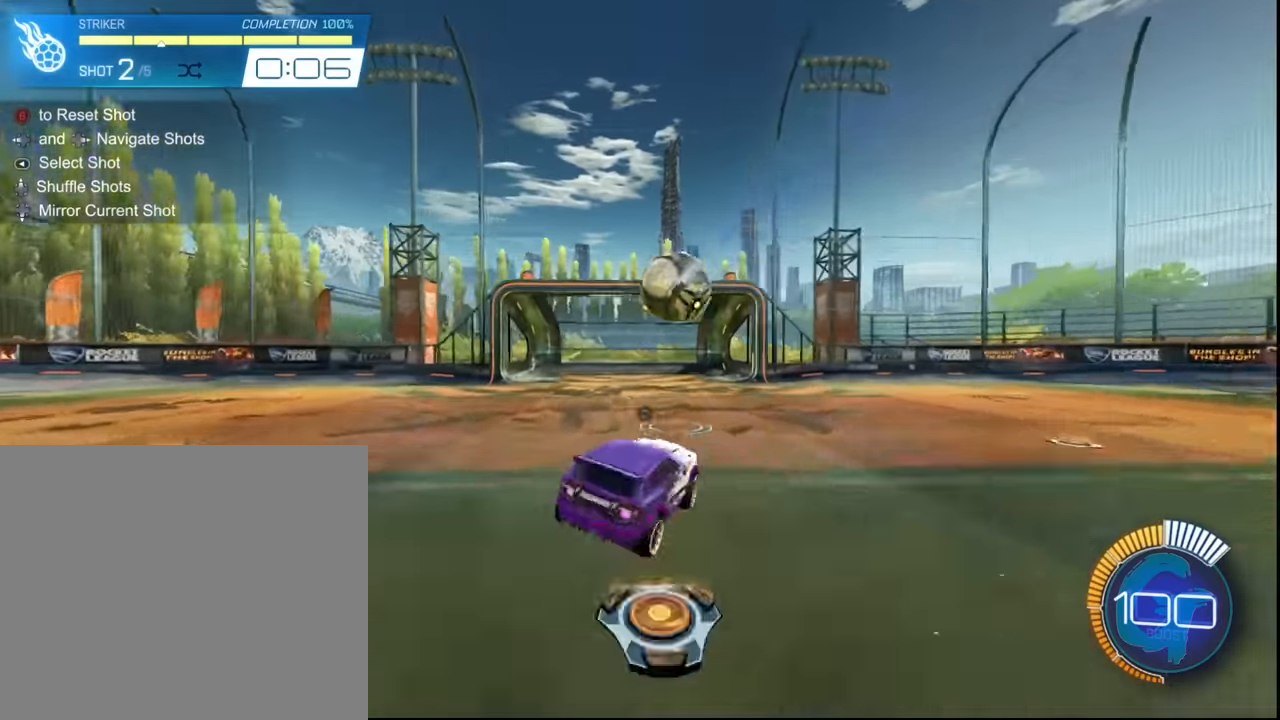
{"buttons": ["L1", "R2"], "left_stick": "left", "events": [[200, "left_stick", "center"], [400, "left_stick", "left"], [500, "L1", "down"]]}
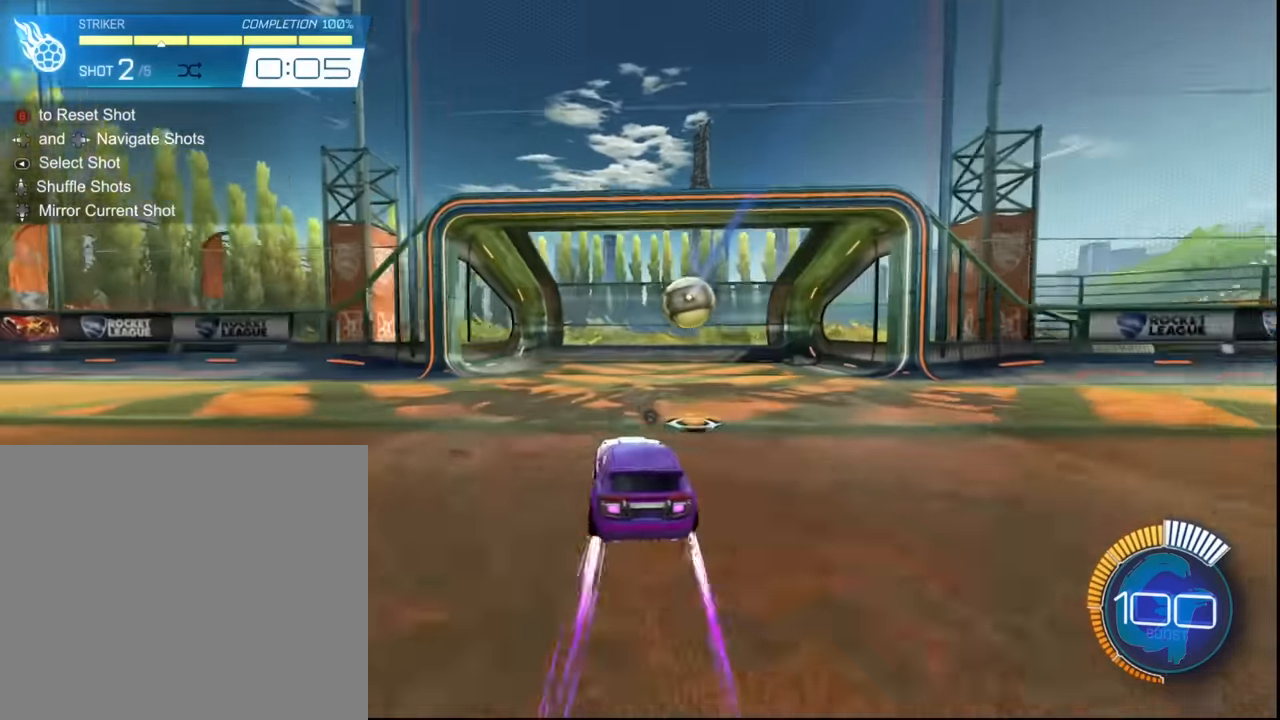
{"buttons": ["R2"], "left_stick": "center", "events": [[267, "L1", "up"], [434, "left_stick", "center"]]}
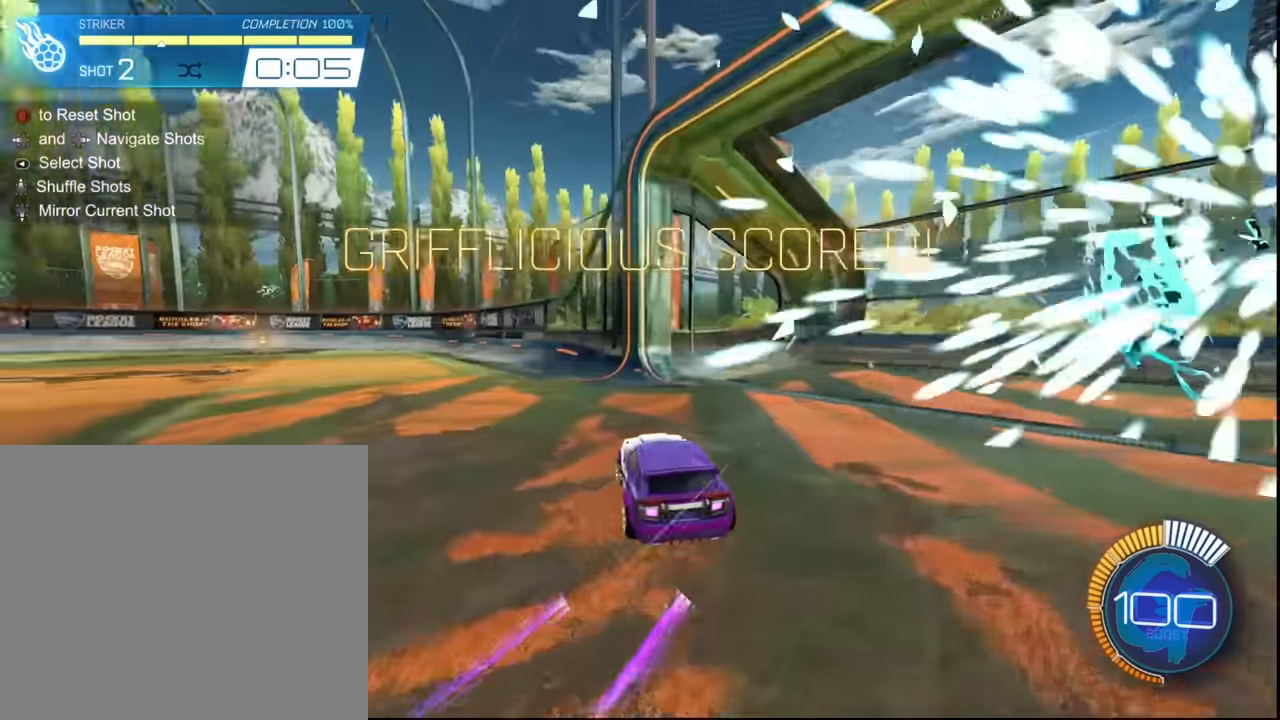
{"buttons": ["CROSS", "SQUARE", "R2"], "left_stick": "center", "events": [[133, "left_stick", "left"], [233, "SQUARE", "down"], [233, "left_stick", "center"], [367, "left_stick", "right"], [467, "left_stick", "center"], [500, "CROSS", "down"]]}
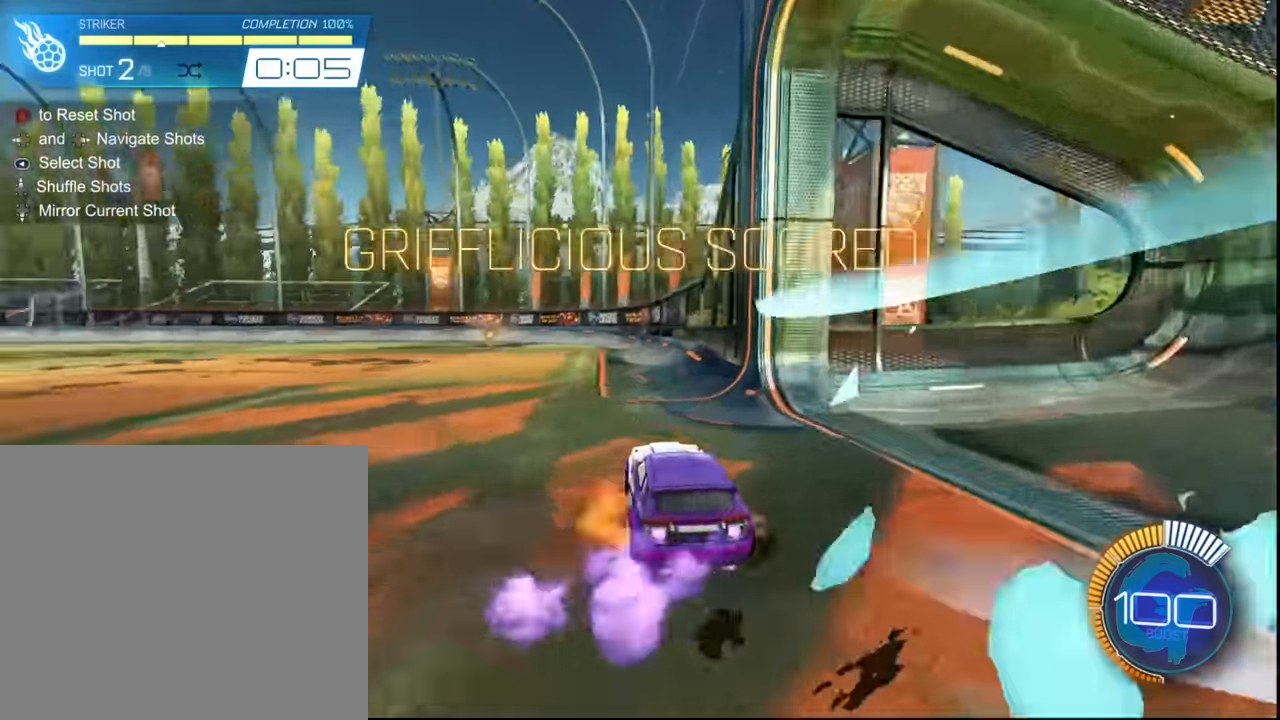
{"buttons": ["L1", "R2"], "left_stick": "up-right", "events": [[100, "L1", "down"], [100, "left_stick", "down"], [134, "CROSS", "up"], [201, "left_stick", "down-left"], [234, "SQUARE", "up"], [334, "left_stick", "center"], [401, "left_stick", "left"], [501, "left_stick", "up-right"]]}
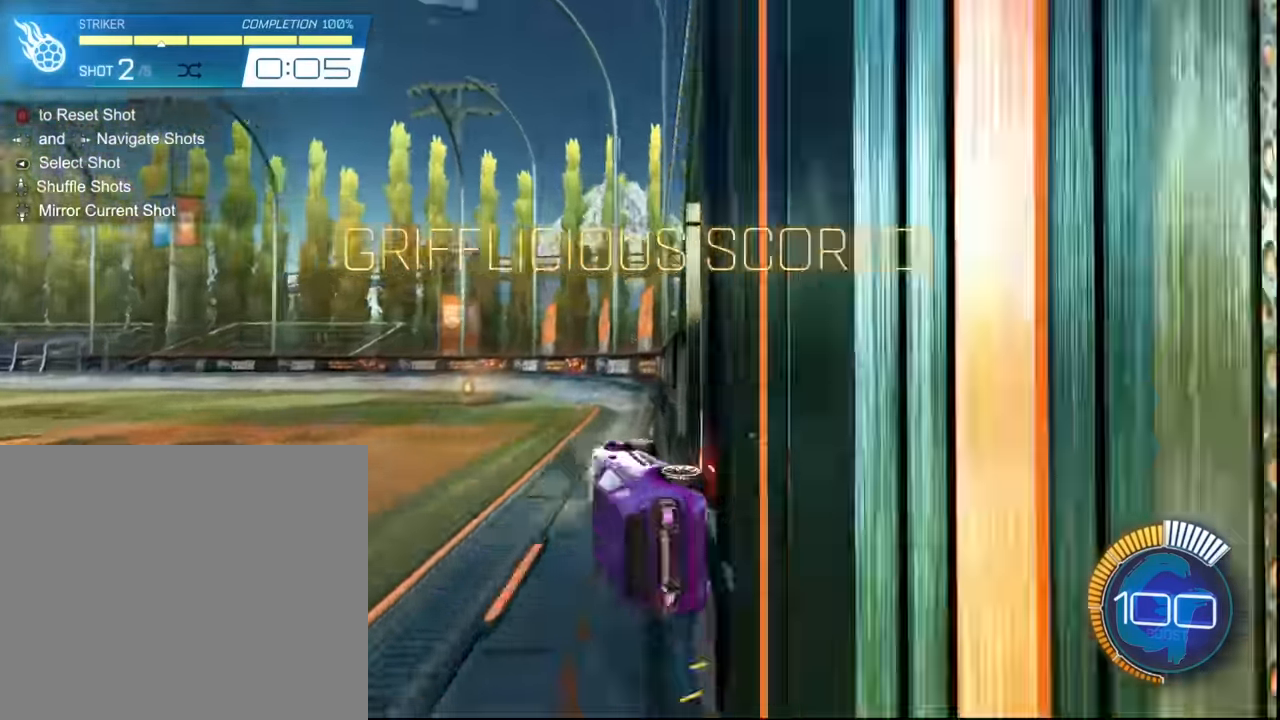
{"buttons": ["R2"], "left_stick": "center", "events": [[67, "L1", "up"], [67, "left_stick", "center"]]}
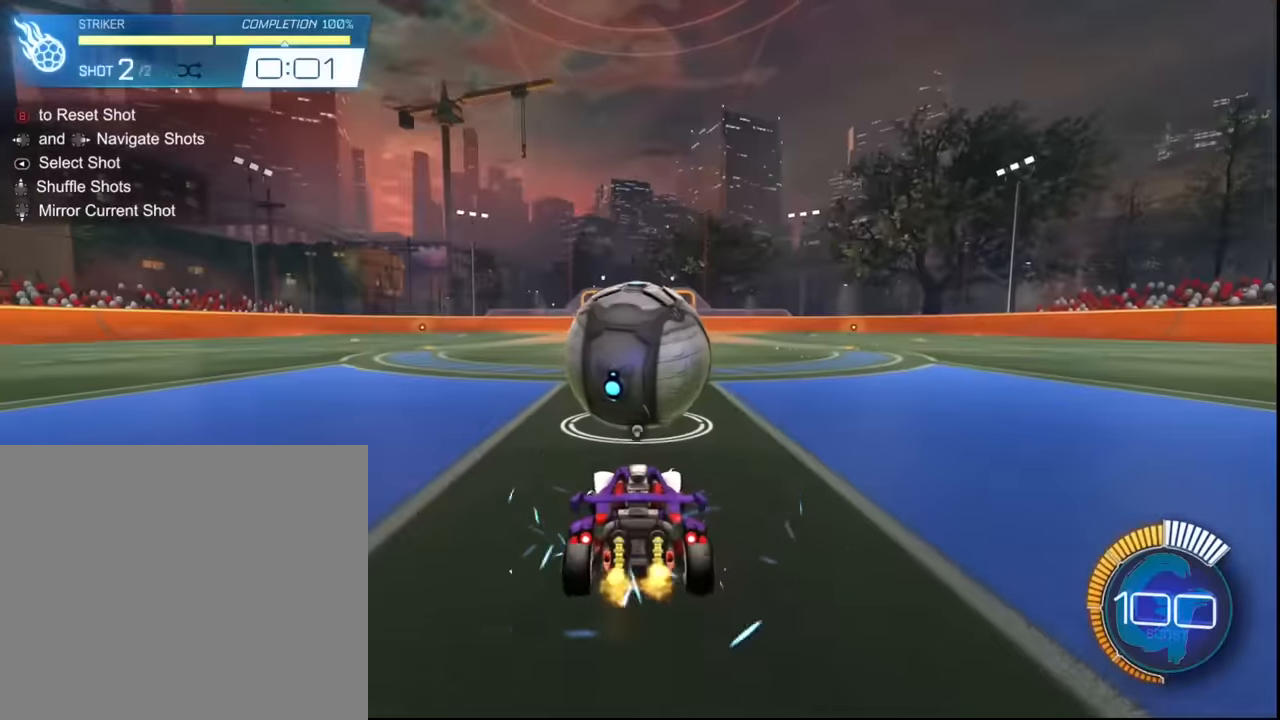
{"buttons": ["R2"], "left_stick": "center", "events": [[267, "SQUARE", "down"], [467, "SQUARE", "up"]]}
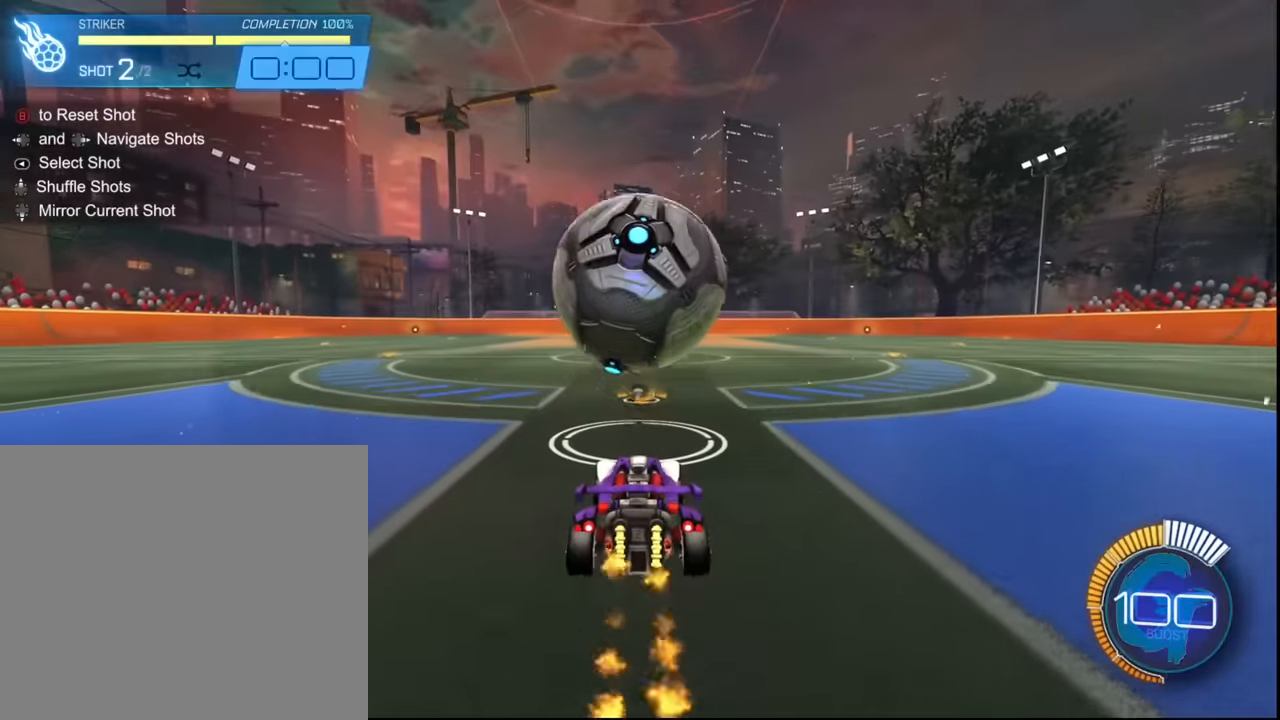
{"buttons": ["R2"], "left_stick": "center", "events": []}
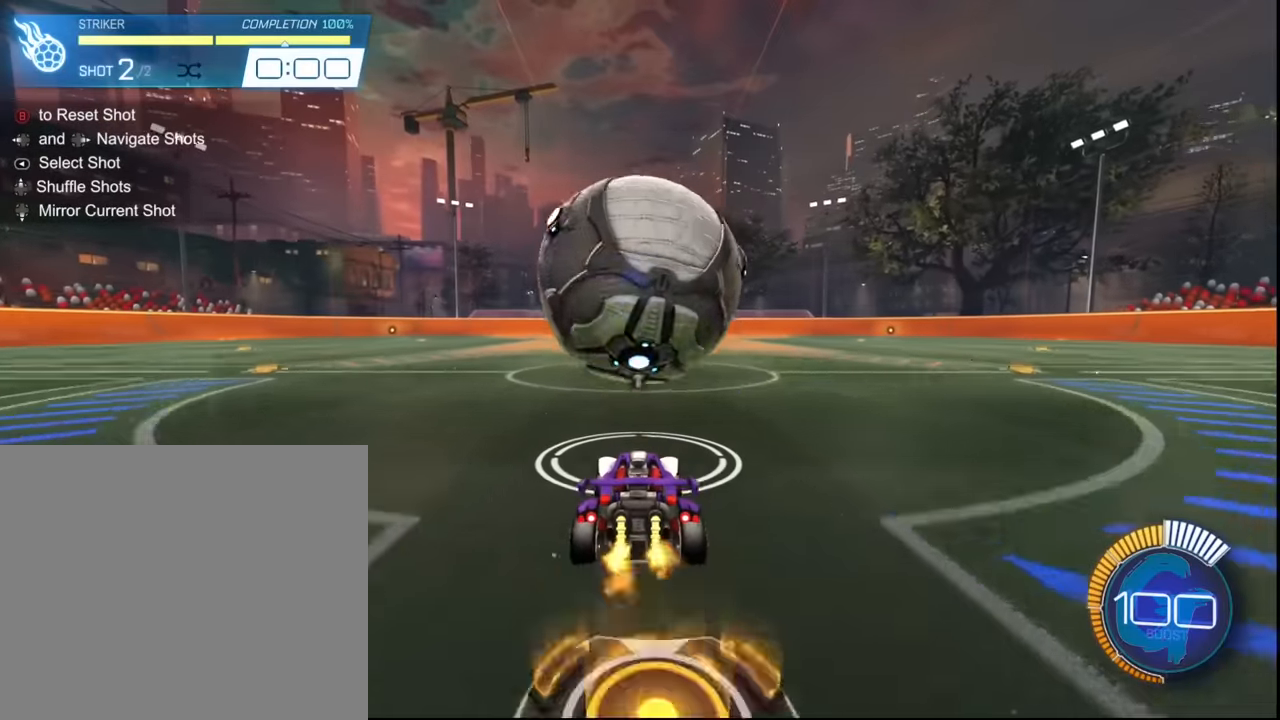
{"buttons": ["R2"], "left_stick": "center", "events": []}
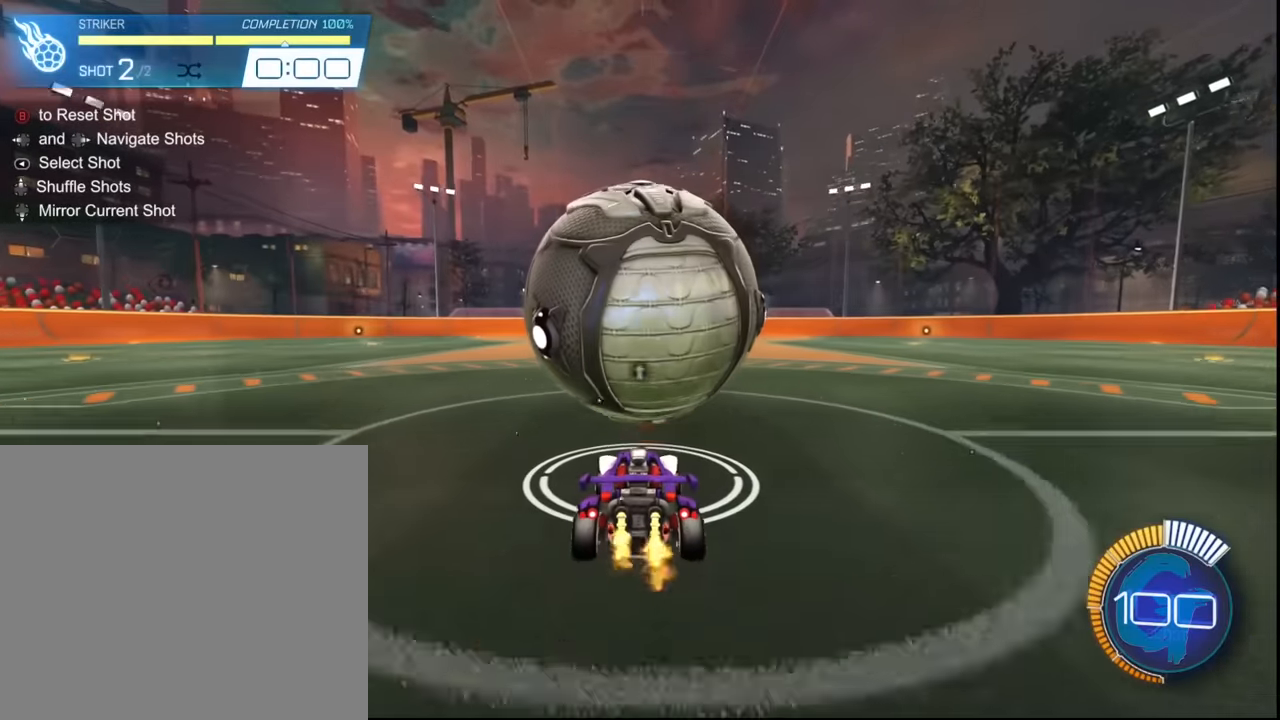
{"buttons": ["R2"], "left_stick": "center", "events": [[66, "left_stick", "left"], [133, "left_stick", "center"], [266, "left_stick", "right"], [367, "left_stick", "center"]]}